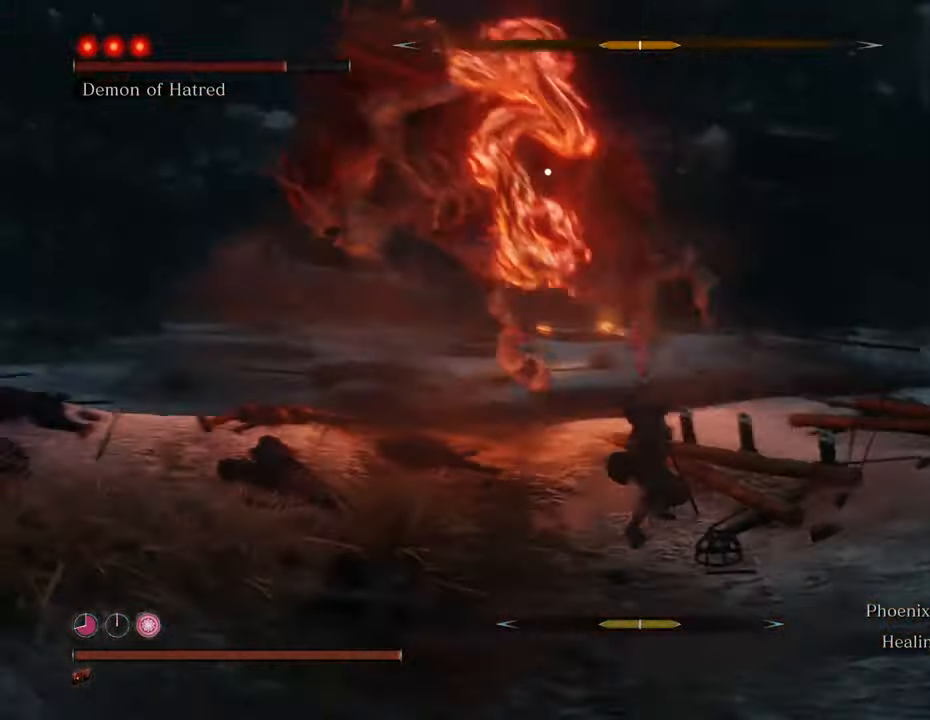
Gameplay with keyboard and mouse; each line is a JSON object with the keys and mouse buttons held at the frame after it. "events" lists presses ("down") and releases ("up") of "1", "2", "3", "4", "5", "6", "7", "8", "a", "alt", "c", "caps_lock", "ctrl", "d", "e", "f", "g", "q", "r", "s", "shift", "space", "t", "tab", "tilde", "v", "w", "x", "z", "mouse_left", "mouse_wheel" and "mouse_right" between this image and that frame as [ms after this image, input, new state], when the widget could be followed in between. "mouse_left", "mouse_wheel", "mouse_right" = the "left", "wheel", "right" buttons of the "mouse" list. No other keys are recorded. "wheel" means that the mouse wheel is clicked or scrolled. Not read: mouse_move.
{"keys": ["shift", "w"], "mouse": [], "events": [[350, "shift", "down"]]}
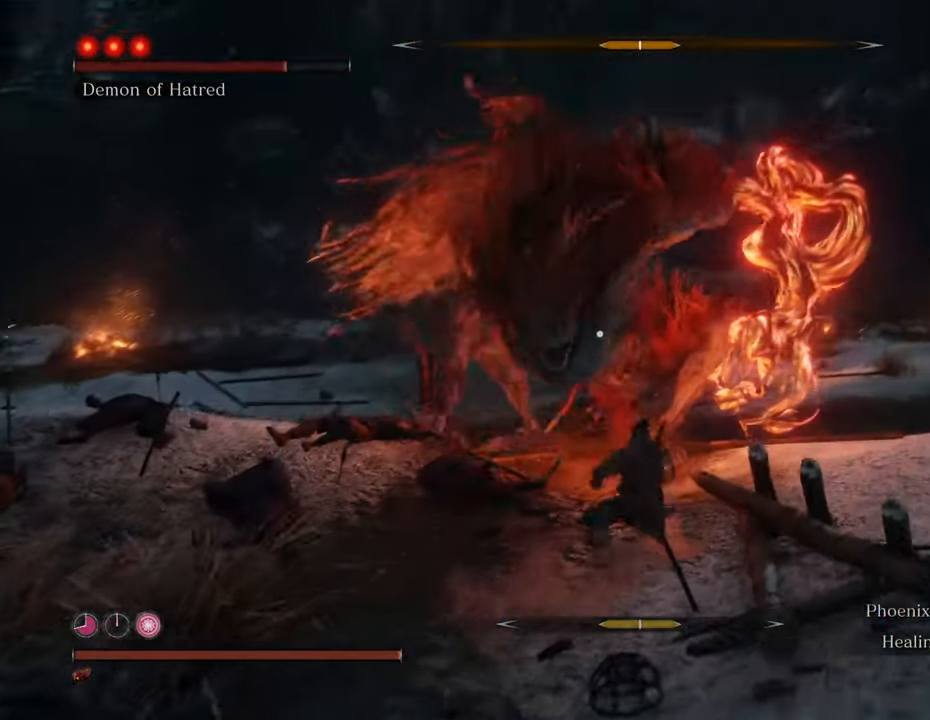
{"keys": ["d", "shift", "w"], "mouse": [], "events": [[416, "d", "down"]]}
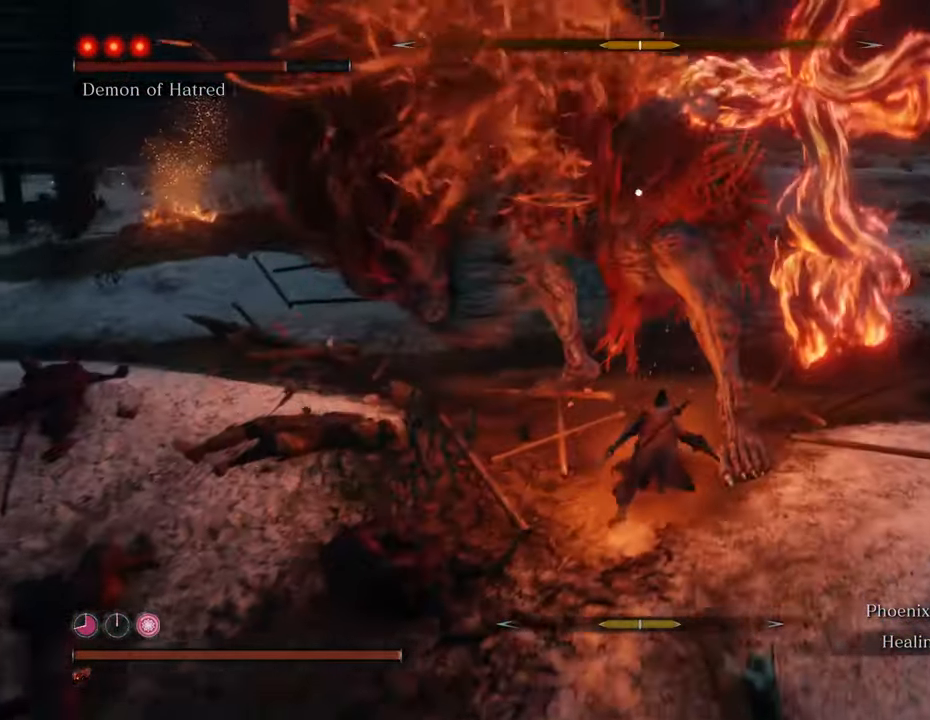
{"keys": ["d", "shift", "w"], "mouse": [], "events": []}
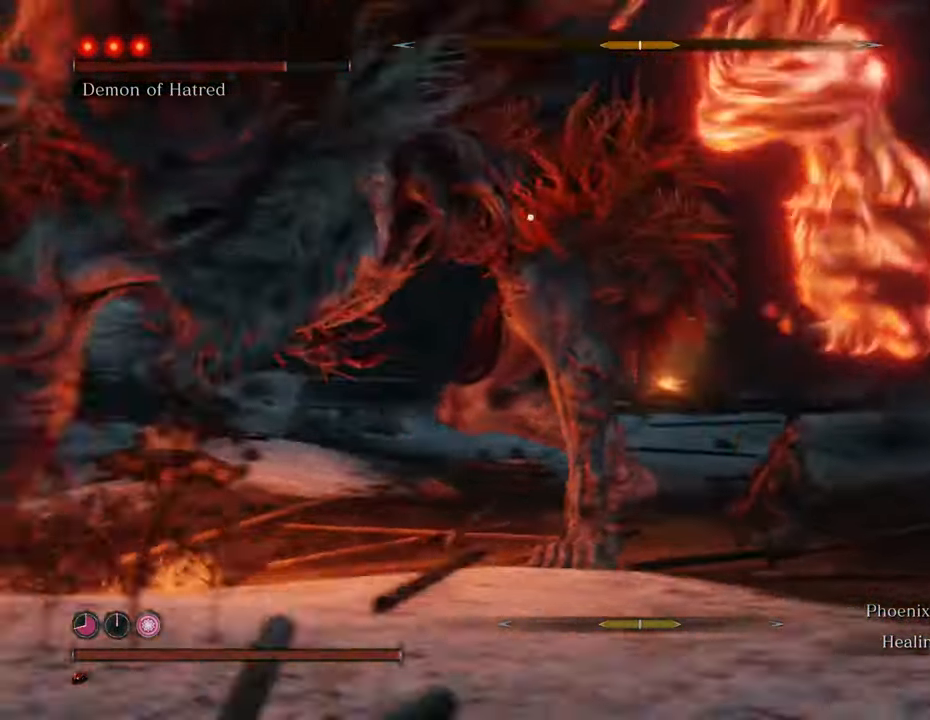
{"keys": ["w"], "mouse": ["left"], "events": [[316, "d", "up"], [316, "shift", "up"], [350, "mouse_left", "down"], [400, "mouse_left", "up"], [500, "mouse_left", "down"]]}
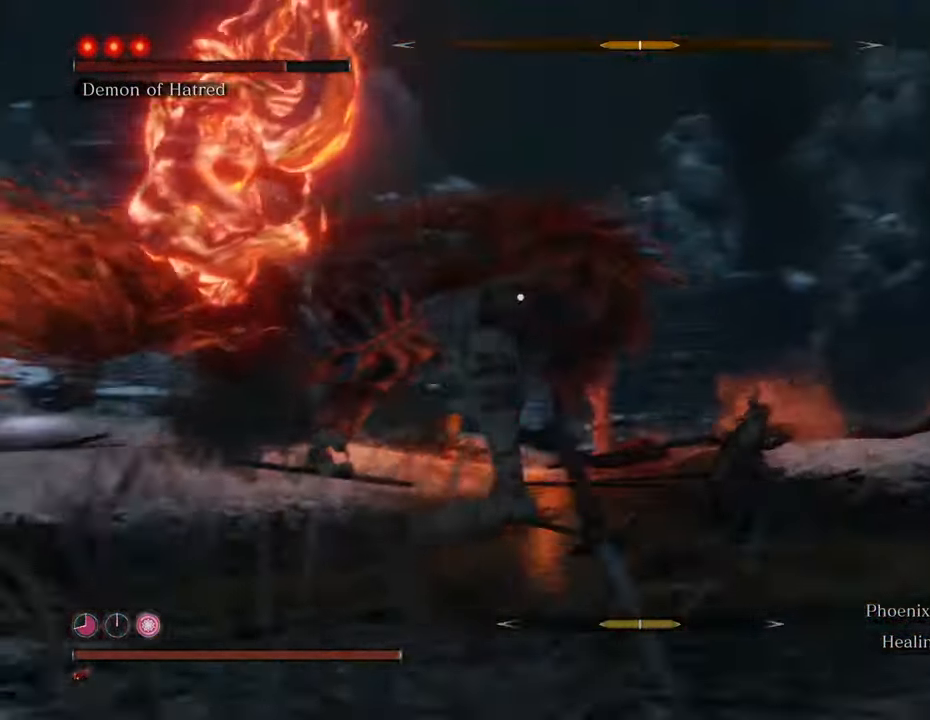
{"keys": [], "mouse": [], "events": [[100, "mouse_left", "up"], [133, "mouse_left", "down"], [233, "mouse_left", "up"], [266, "w", "up"], [366, "mouse_left", "down"], [466, "mouse_left", "up"]]}
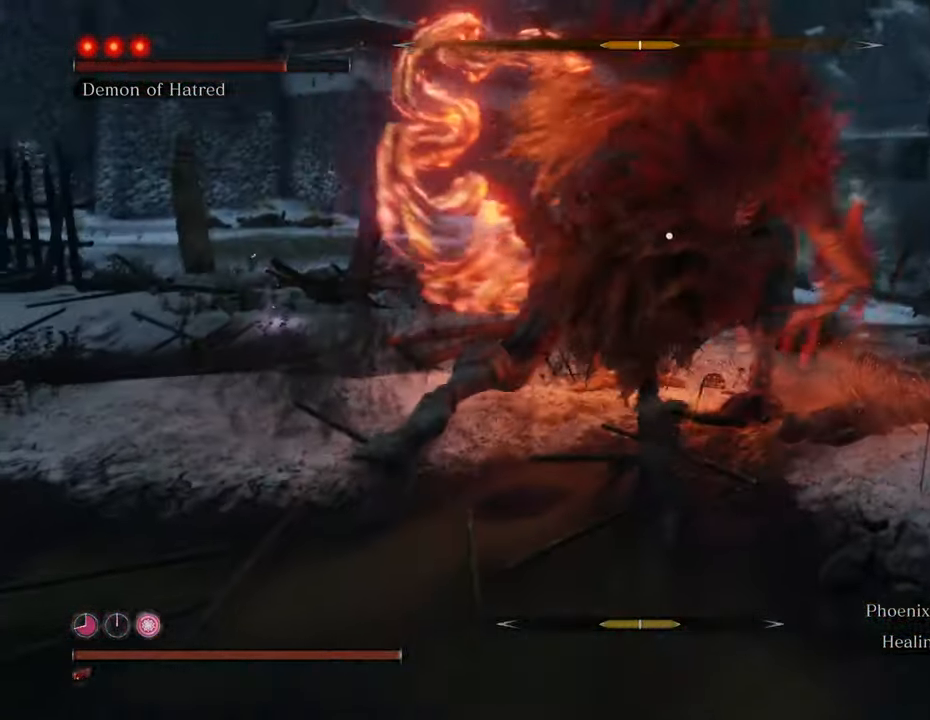
{"keys": [], "mouse": ["left"], "events": [[66, "mouse_left", "down"], [150, "mouse_left", "up"], [250, "mouse_left", "down"], [300, "mouse_left", "up"], [383, "mouse_left", "down"]]}
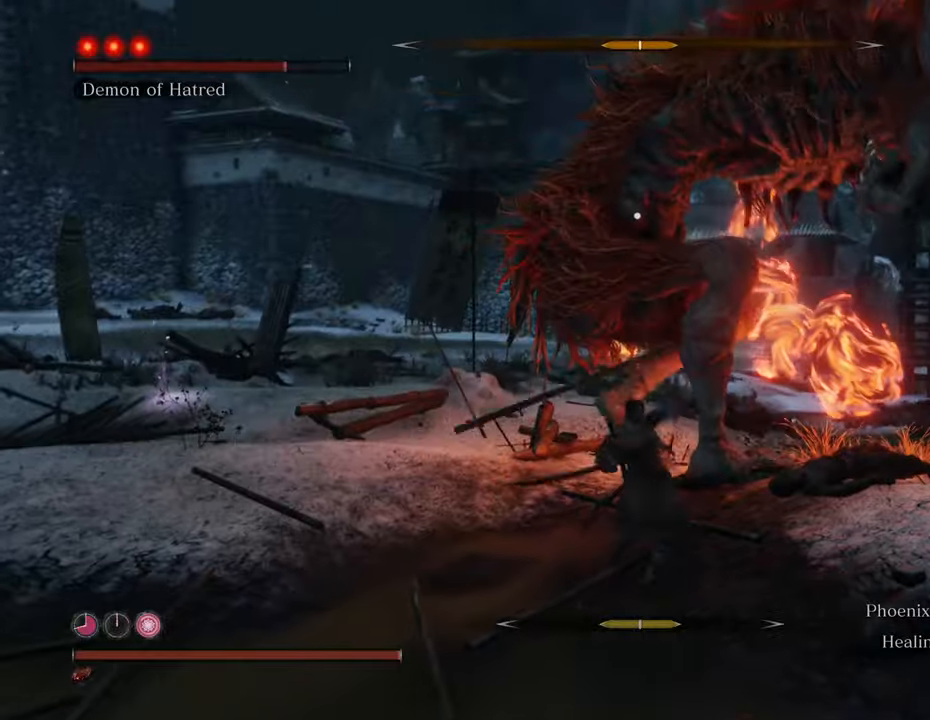
{"keys": [], "mouse": [], "events": [[33, "mouse_left", "up"], [116, "mouse_left", "down"], [166, "mouse_left", "up"], [266, "mouse_left", "down"], [366, "mouse_left", "up"], [450, "mouse_left", "down"], [500, "mouse_left", "up"]]}
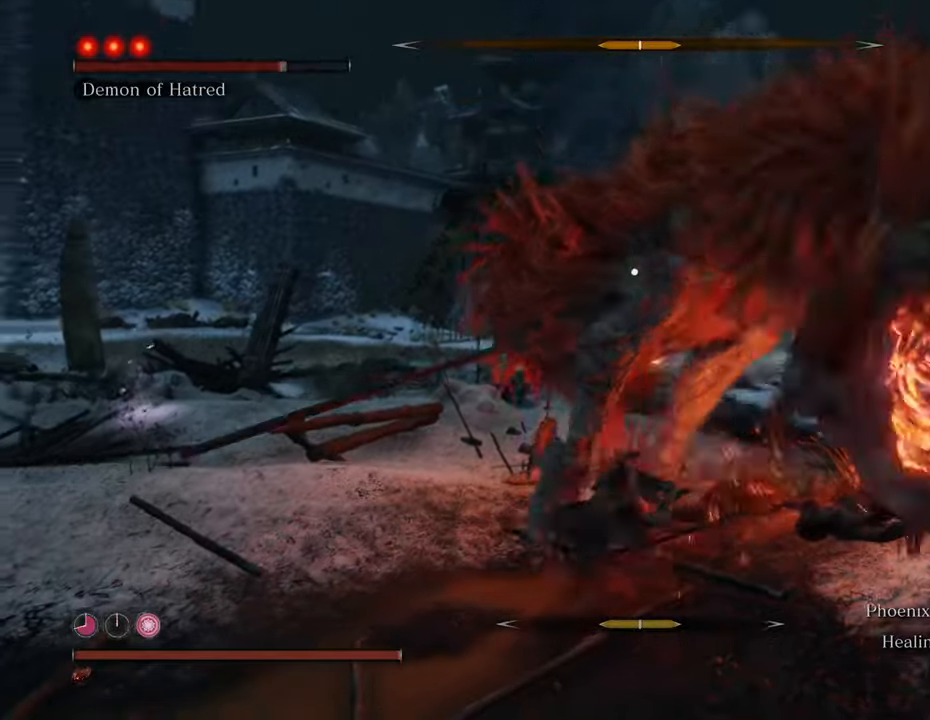
{"keys": [], "mouse": [], "events": [[133, "mouse_left", "down"], [233, "mouse_left", "up"]]}
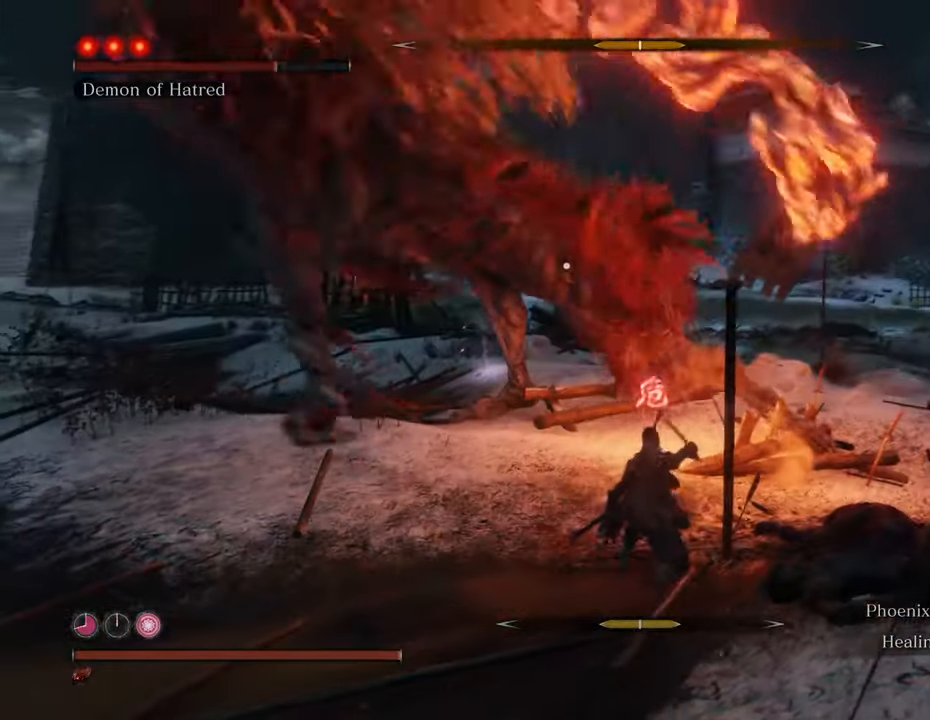
{"keys": ["a", "w"], "mouse": [], "events": [[16, "w", "down"], [66, "a", "down"]]}
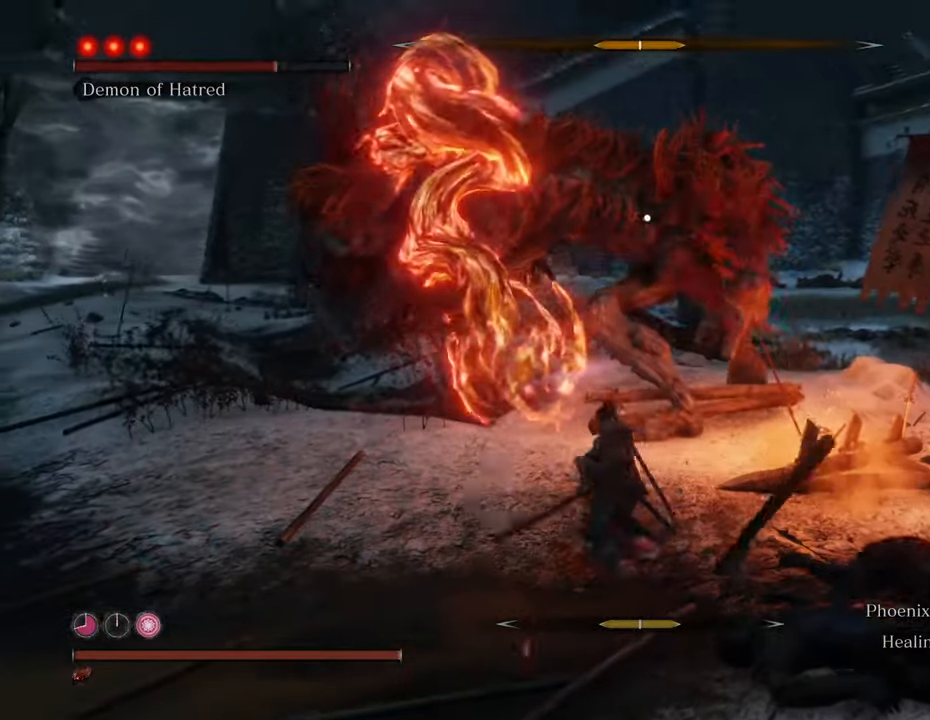
{"keys": ["w"], "mouse": [], "events": [[33, "a", "up"], [166, "shift", "down"], [316, "shift", "up"]]}
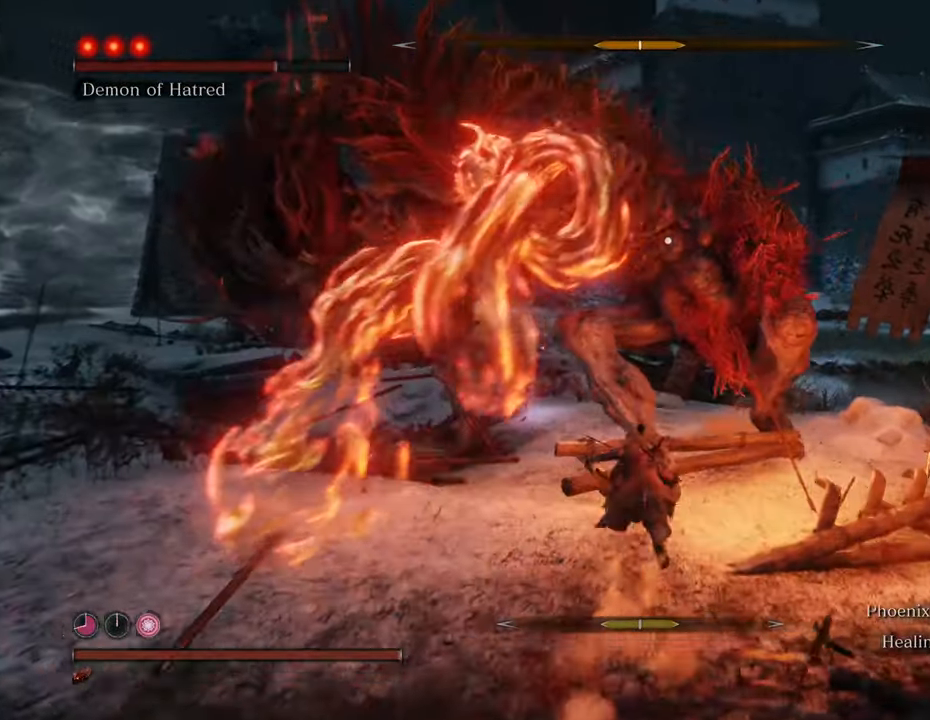
{"keys": ["w"], "mouse": [], "events": [[83, "mouse_left", "down"], [133, "mouse_left", "up"], [233, "mouse_left", "down"], [316, "mouse_left", "up"], [366, "mouse_left", "down"], [466, "mouse_left", "up"]]}
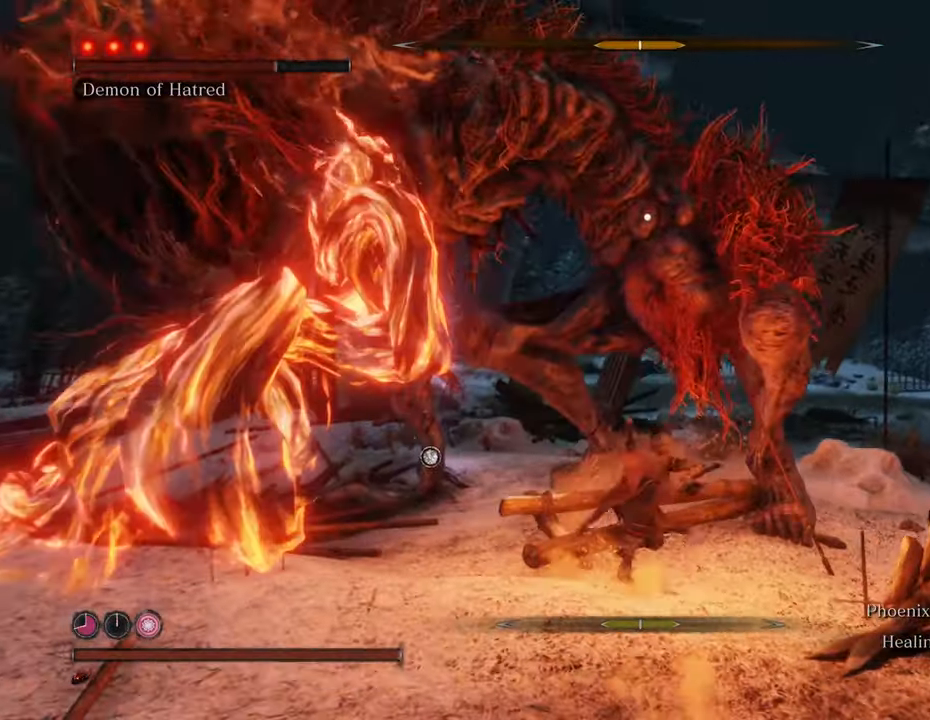
{"keys": ["w"], "mouse": [], "events": [[50, "mouse_left", "down"], [100, "mouse_left", "up"], [200, "mouse_left", "down"], [283, "mouse_left", "up"], [333, "mouse_left", "down"], [483, "mouse_left", "up"]]}
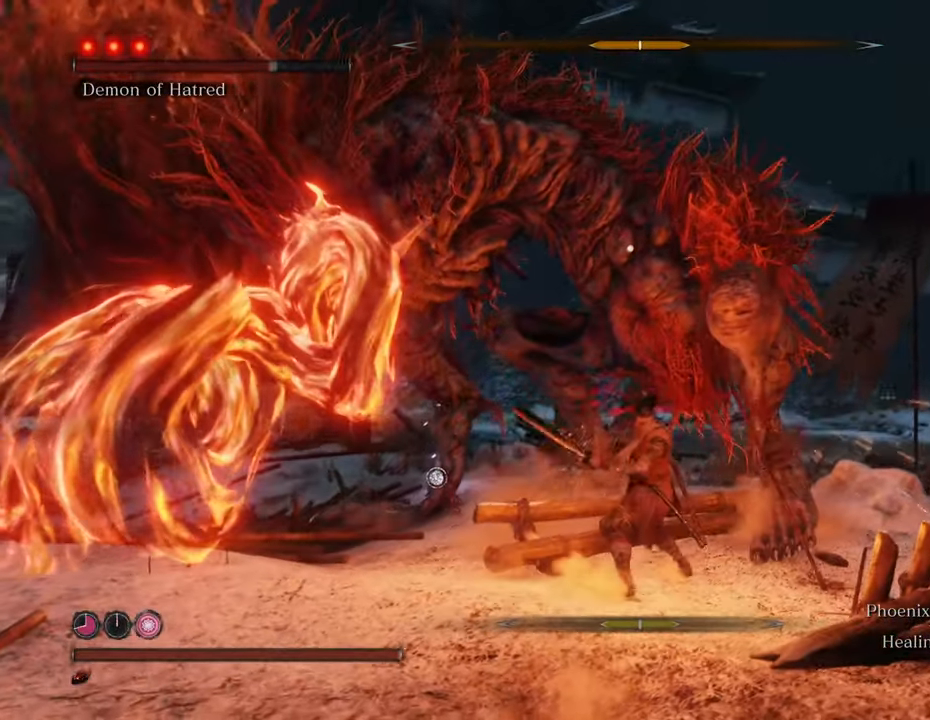
{"keys": ["w"], "mouse": ["left"], "events": [[33, "mouse_left", "down"], [133, "mouse_left", "up"], [183, "mouse_left", "down"], [250, "mouse_left", "up"], [350, "mouse_left", "down"], [450, "mouse_left", "up"], [500, "mouse_left", "down"]]}
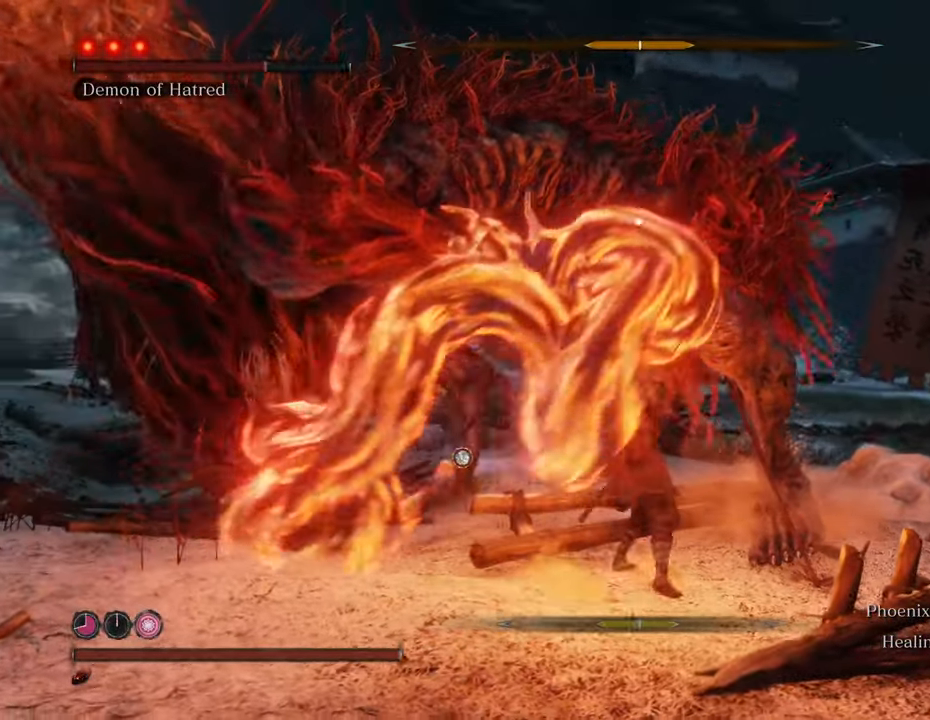
{"keys": ["w"], "mouse": [], "events": [[83, "mouse_left", "up"], [183, "mouse_left", "down"], [266, "mouse_left", "up"]]}
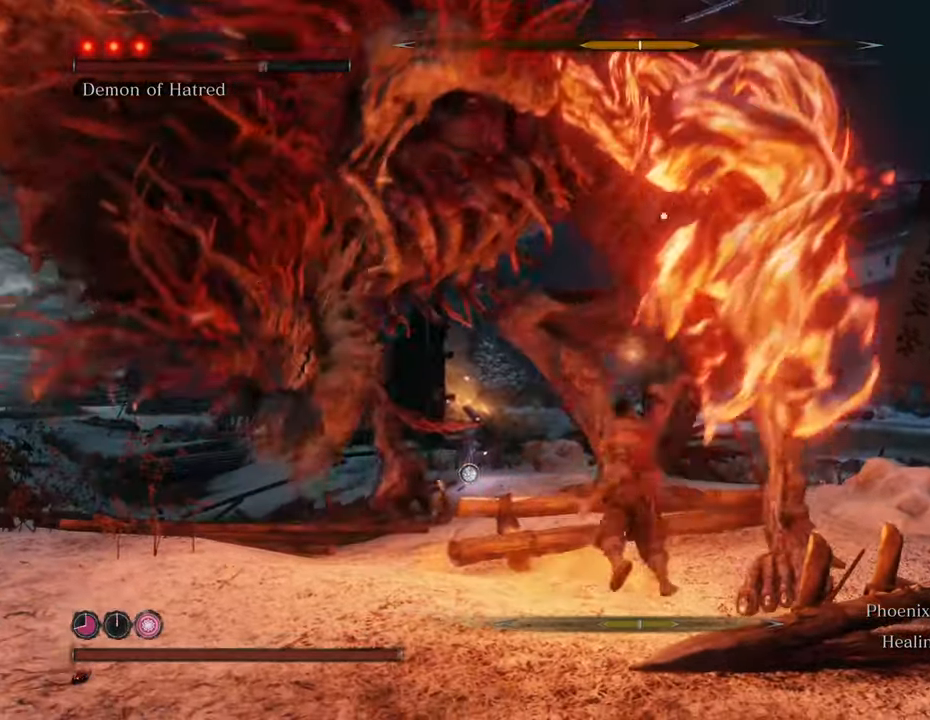
{"keys": ["w"], "mouse": [], "events": [[66, "mouse_left", "down"], [166, "mouse_left", "up"], [216, "mouse_left", "down"], [333, "mouse_left", "up"]]}
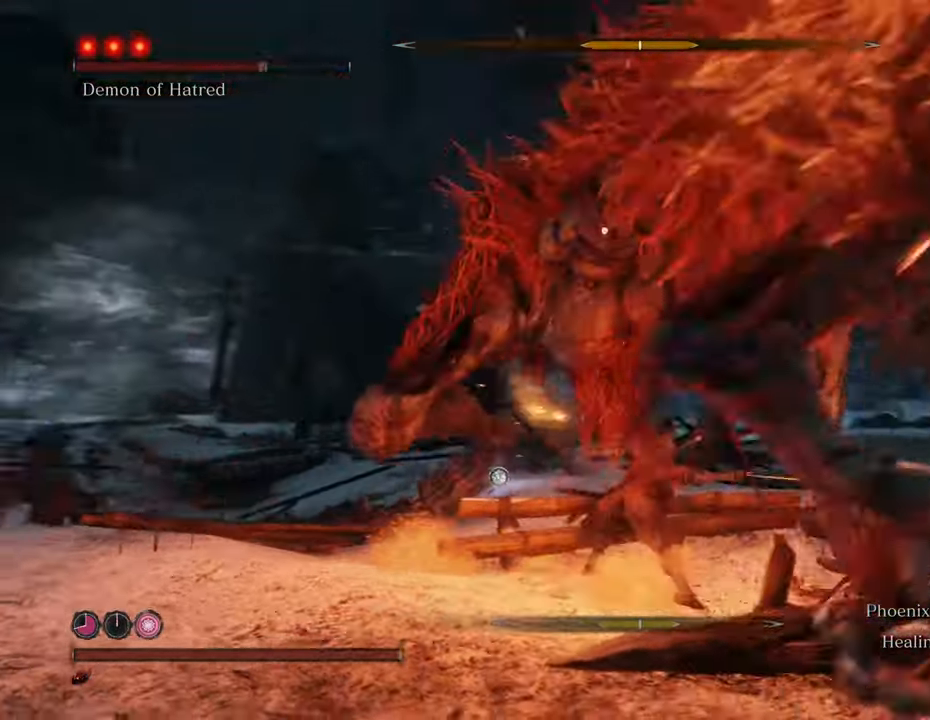
{"keys": ["a", "w"], "mouse": [], "events": [[283, "a", "down"]]}
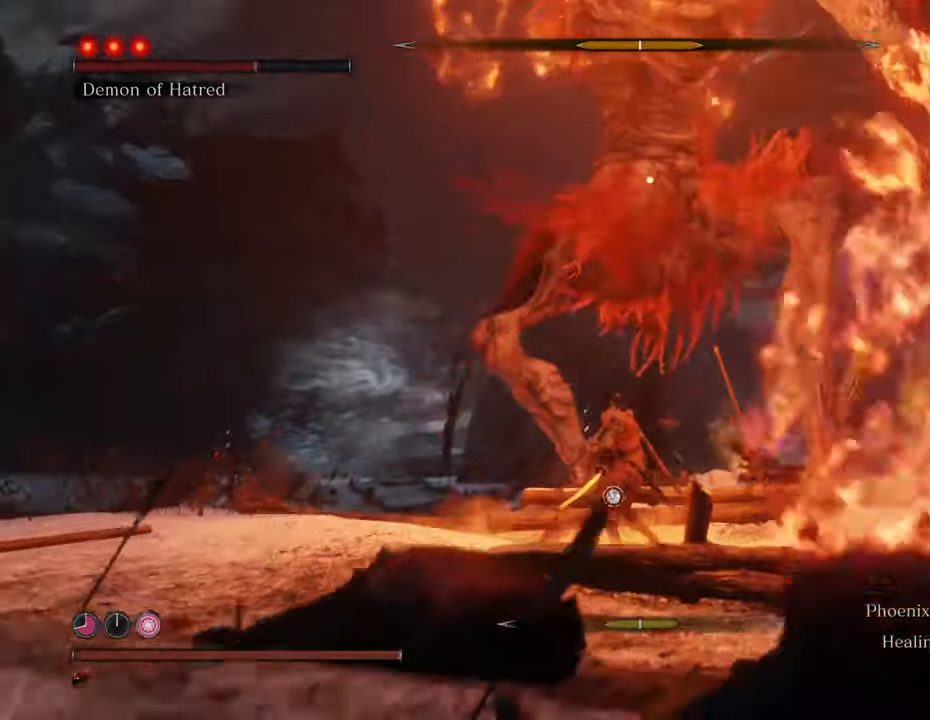
{"keys": ["a", "shift"], "mouse": [], "events": [[200, "w", "up"], [283, "shift", "down"]]}
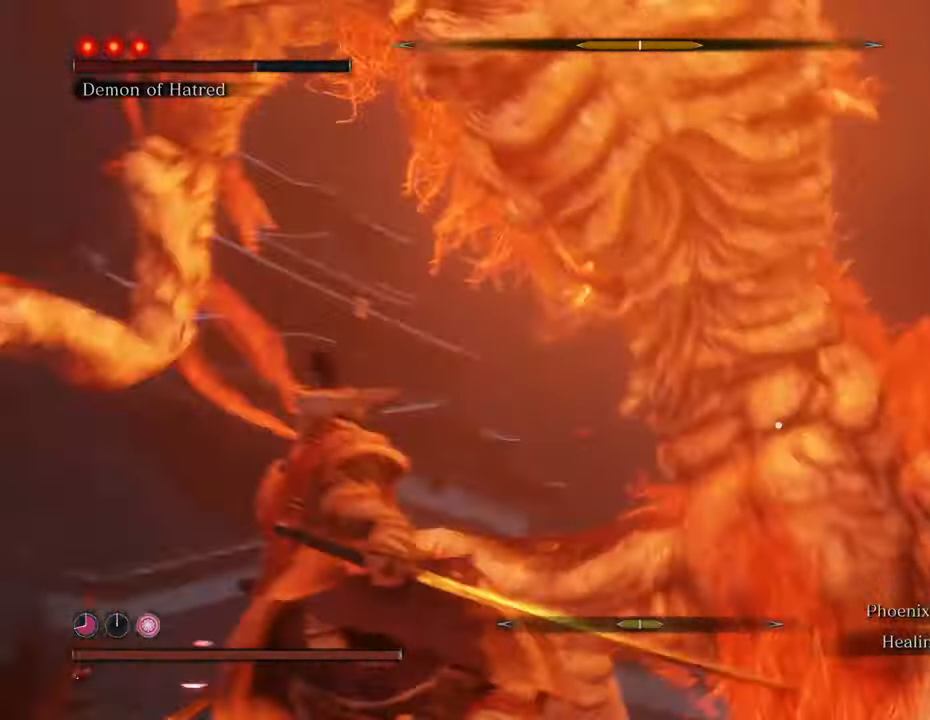
{"keys": ["a", "s", "shift"], "mouse": [], "events": [[33, "s", "down"]]}
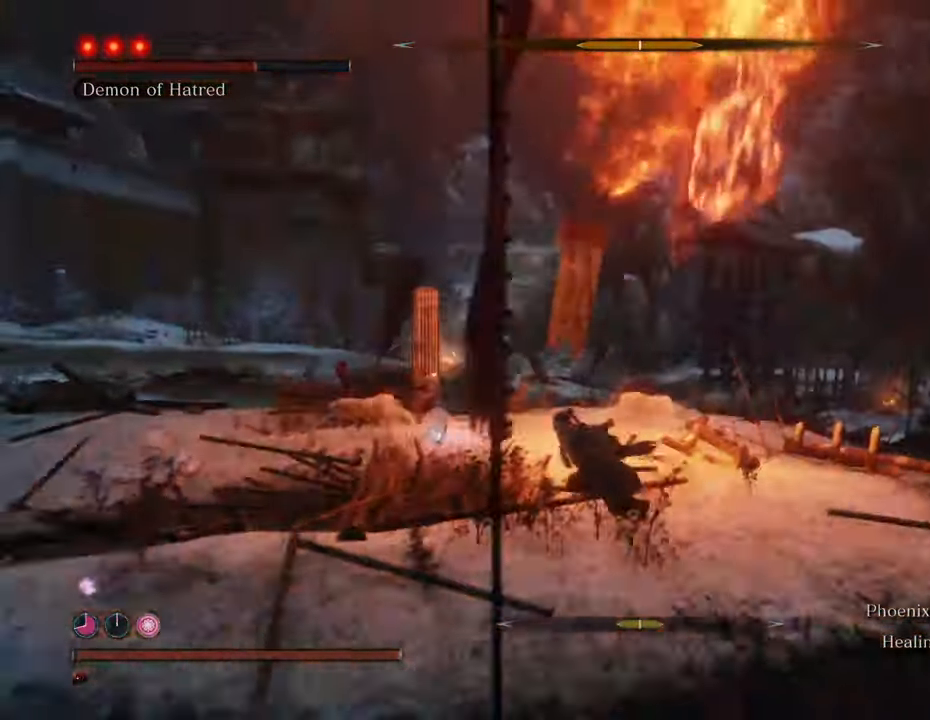
{"keys": ["a", "s", "shift"], "mouse": [], "events": []}
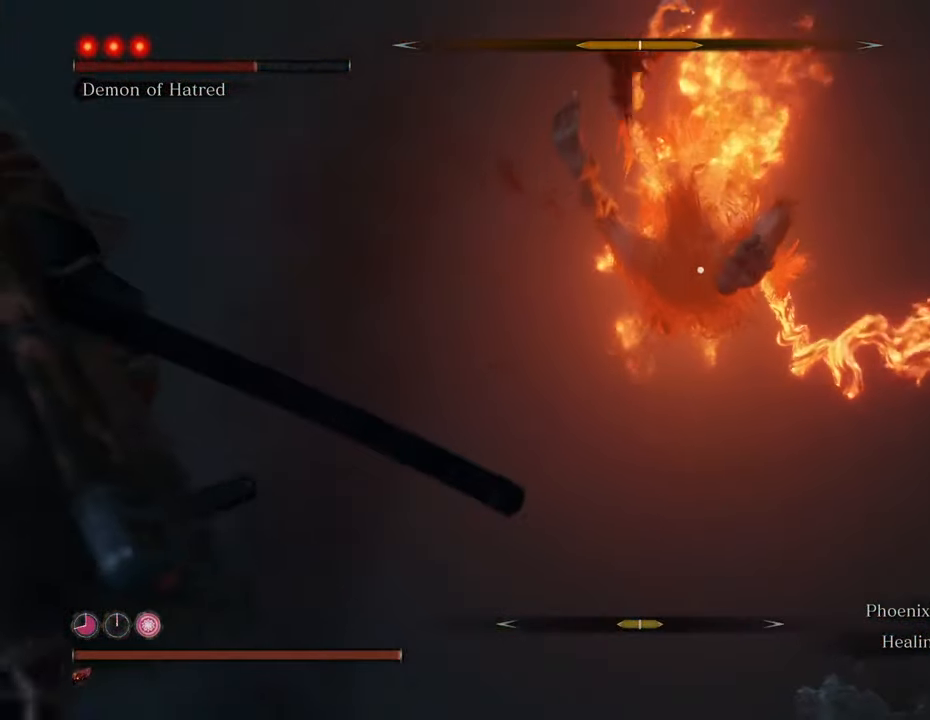
{"keys": ["a", "s", "shift"], "mouse": [], "events": []}
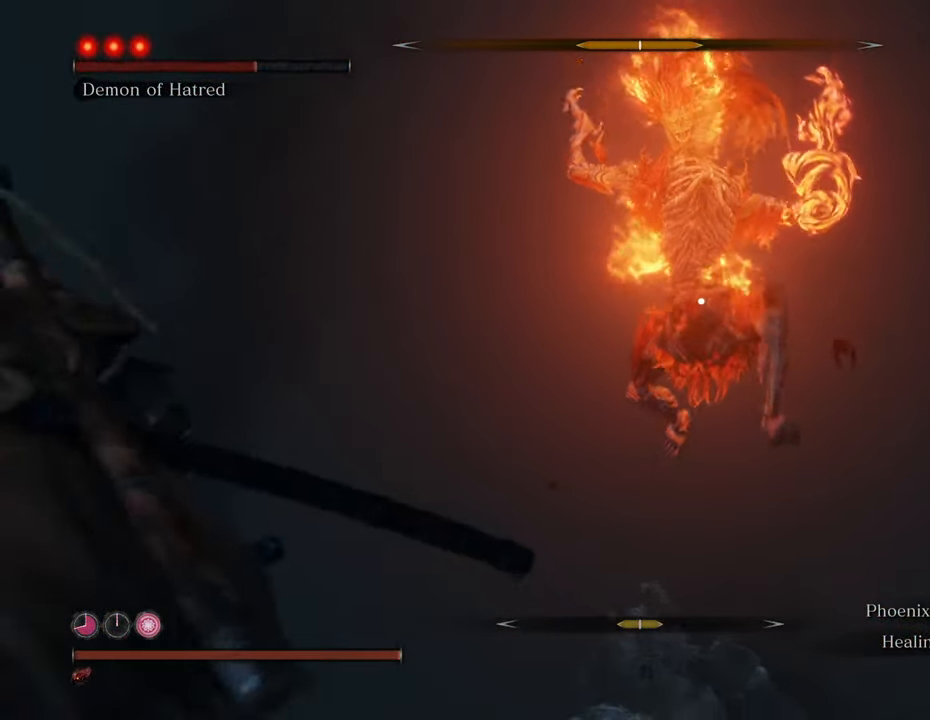
{"keys": ["a", "s", "shift"], "mouse": [], "events": [[216, "space", "down"], [500, "space", "up"]]}
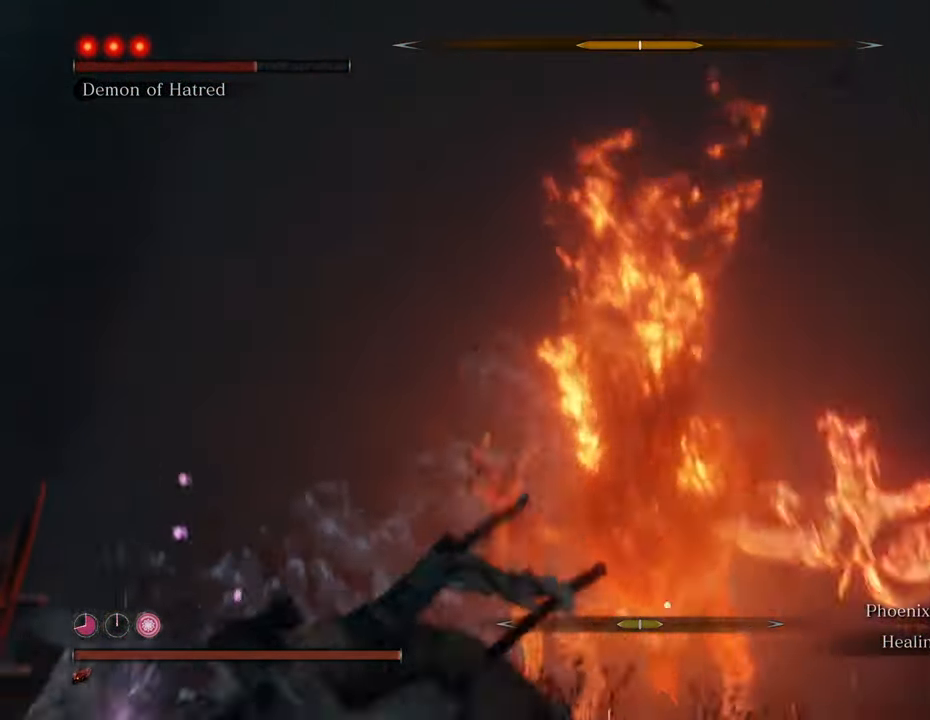
{"keys": ["d"], "mouse": [], "events": [[183, "shift", "up"], [283, "a", "up"], [283, "d", "down"], [416, "s", "up"]]}
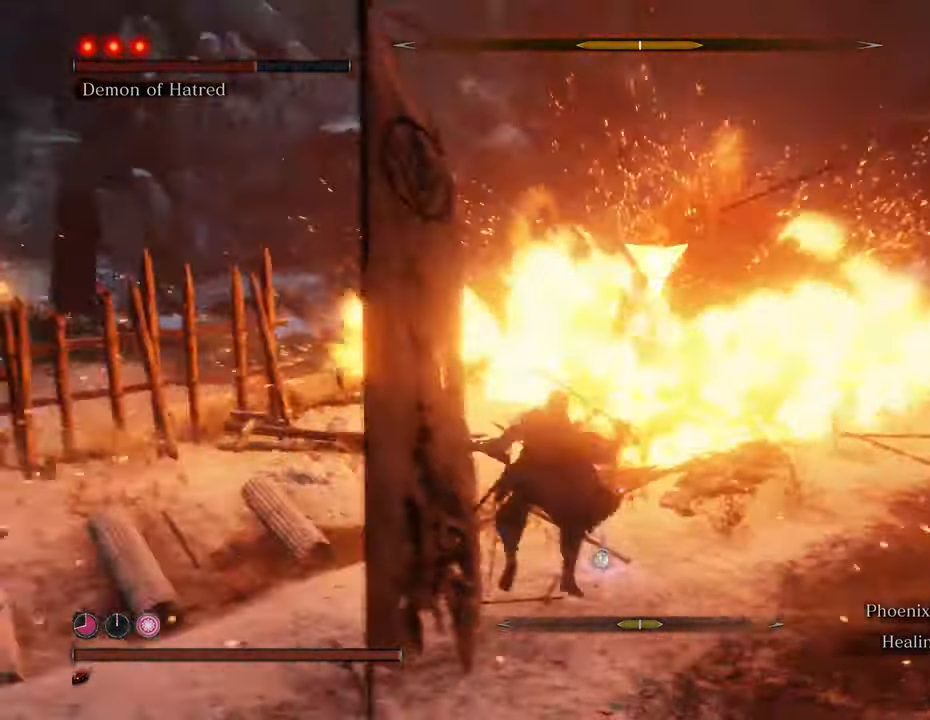
{"keys": ["w"], "mouse": [], "events": [[100, "w", "down"], [350, "d", "up"]]}
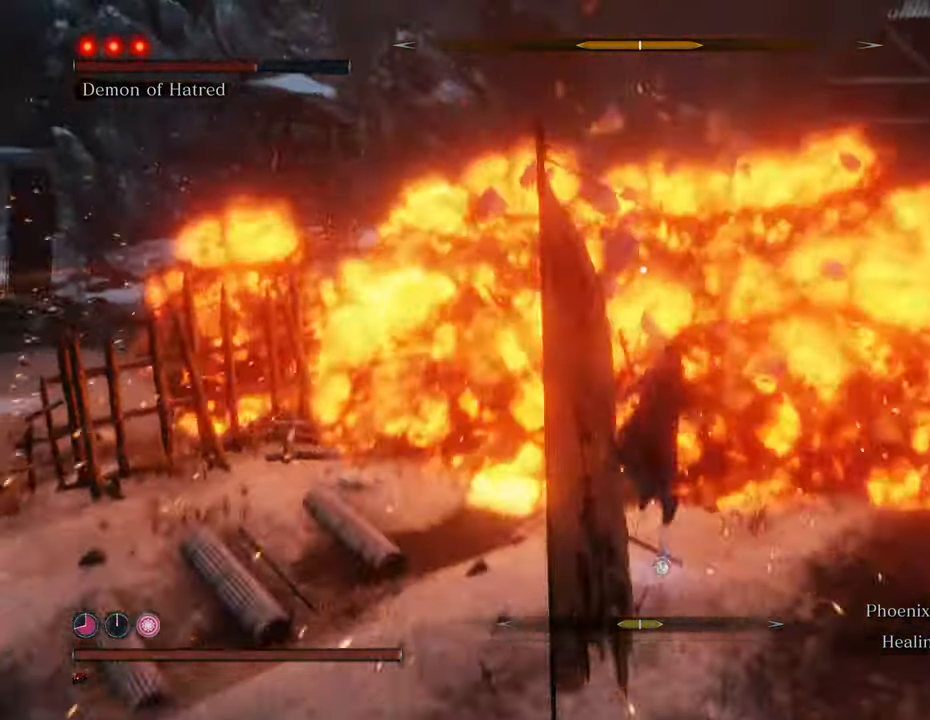
{"keys": ["w"], "mouse": [], "events": []}
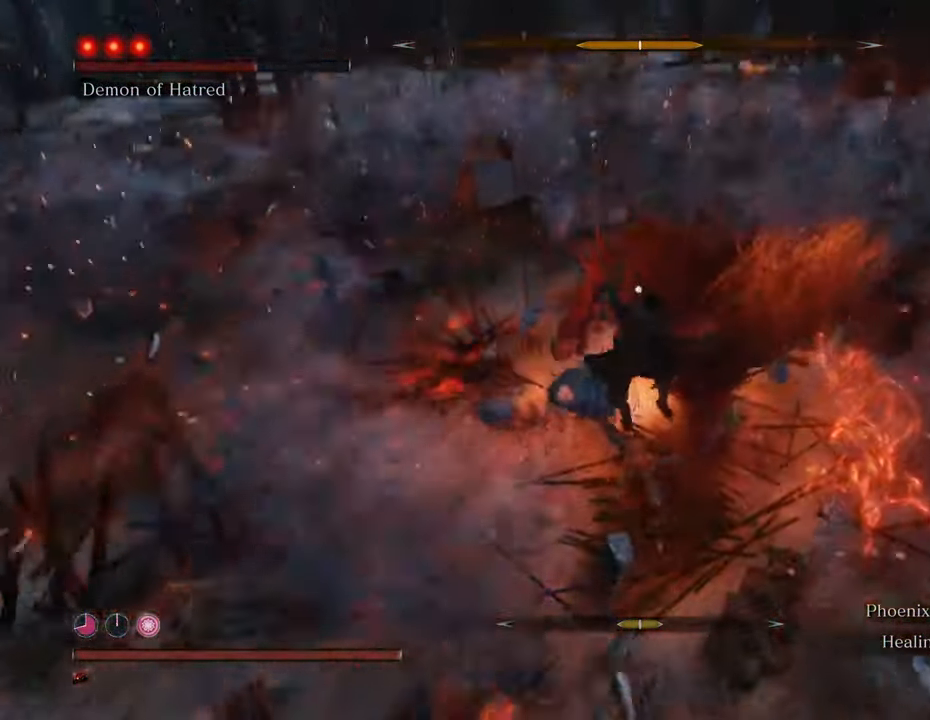
{"keys": ["w"], "mouse": [], "events": [[183, "mouse_left", "down"], [266, "mouse_left", "up"]]}
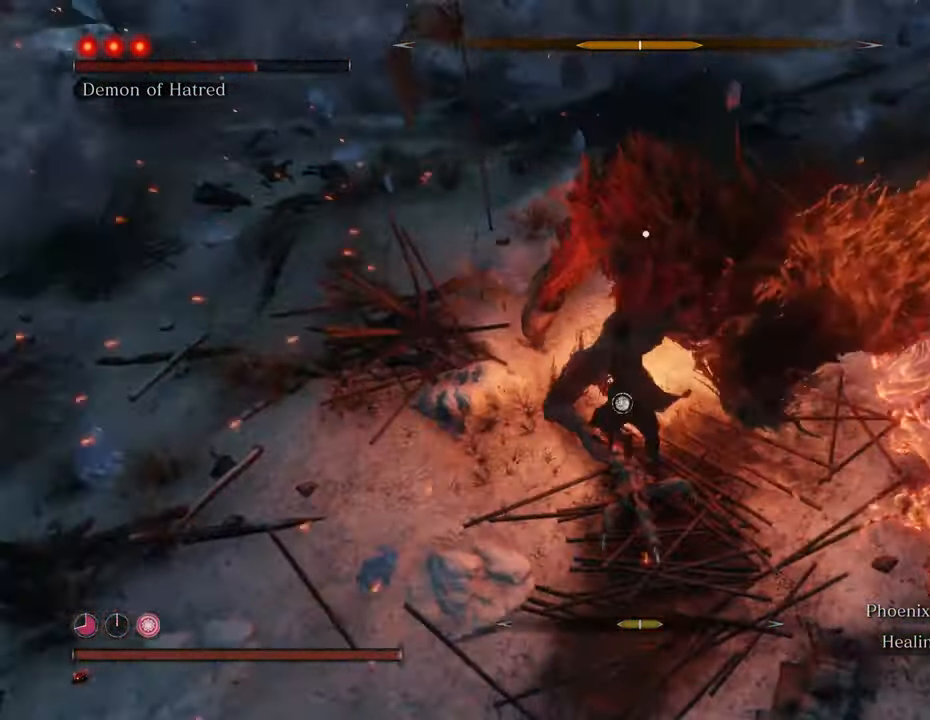
{"keys": ["w"], "mouse": ["left"], "events": [[16, "mouse_left", "down"], [116, "mouse_left", "up"], [150, "mouse_left", "down"], [250, "mouse_left", "up"], [300, "mouse_left", "down"], [433, "mouse_left", "up"], [483, "mouse_left", "down"]]}
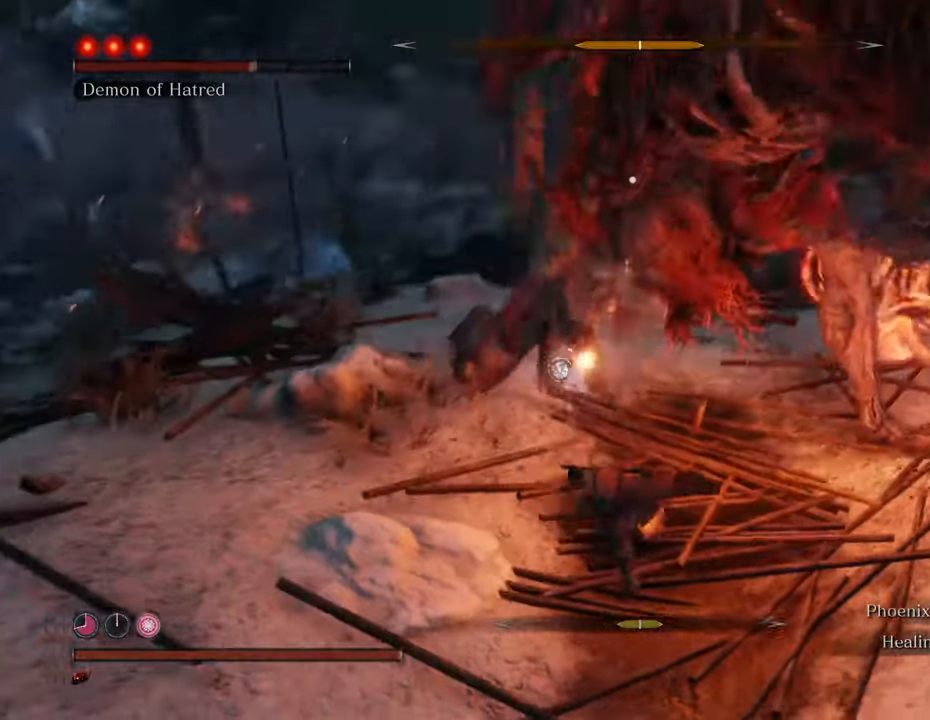
{"keys": ["w"], "mouse": [], "events": [[66, "mouse_left", "up"], [166, "mouse_left", "down"], [266, "mouse_left", "up"], [366, "mouse_left", "down"], [450, "mouse_left", "up"]]}
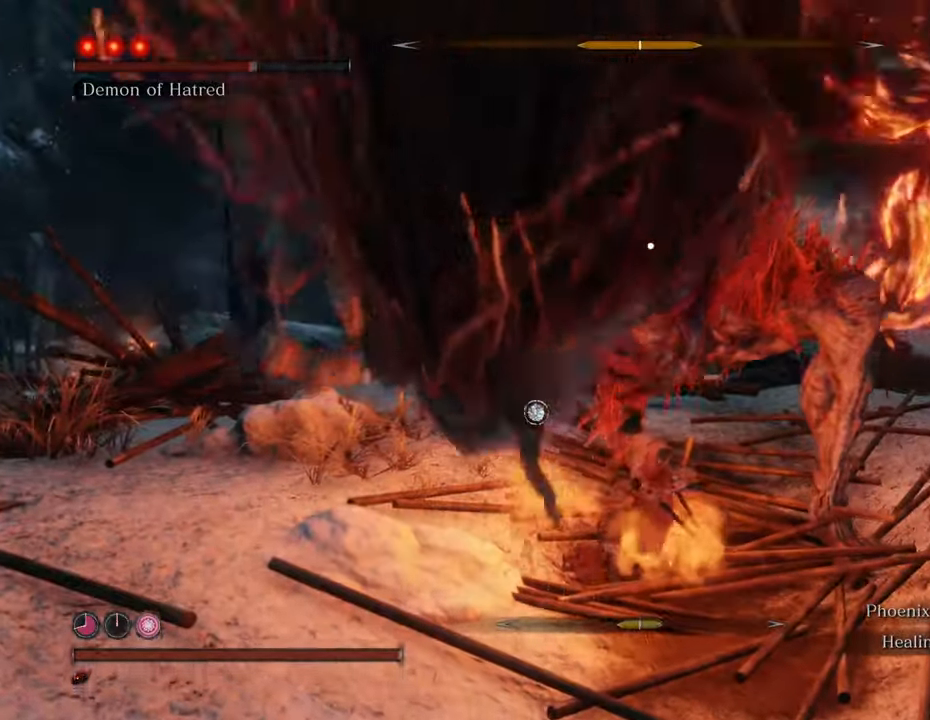
{"keys": ["w"], "mouse": [], "events": [[50, "mouse_left", "down"], [133, "mouse_left", "up"], [233, "mouse_left", "down"], [333, "mouse_left", "up"], [366, "mouse_left", "down"], [466, "mouse_left", "up"]]}
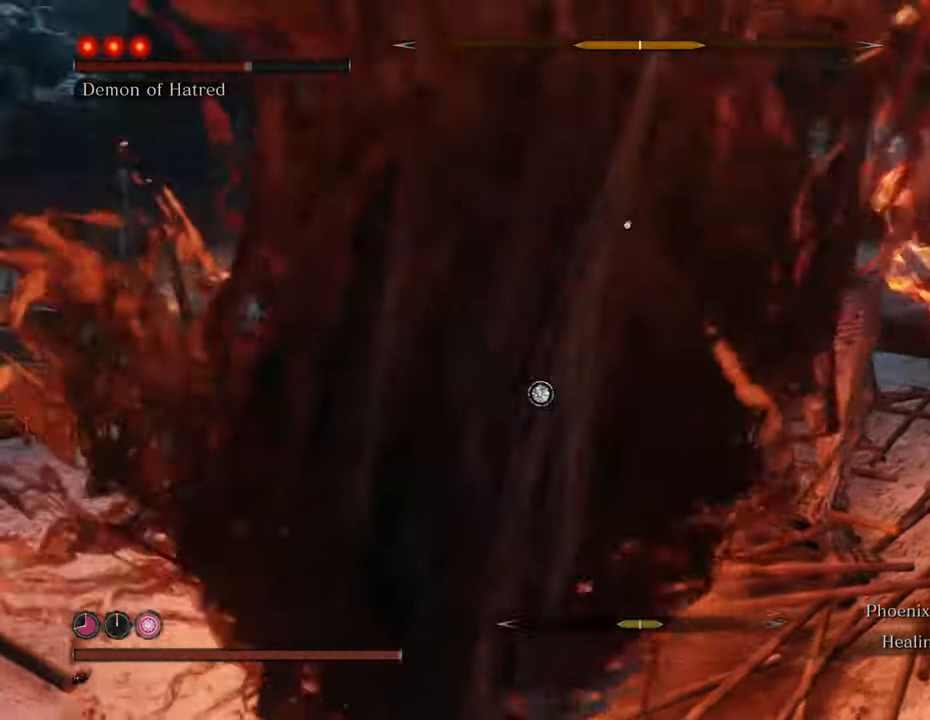
{"keys": ["w"], "mouse": [], "events": [[16, "mouse_left", "down"], [116, "mouse_left", "up"], [200, "mouse_left", "down"], [283, "mouse_left", "up"], [383, "mouse_left", "down"], [483, "mouse_left", "up"]]}
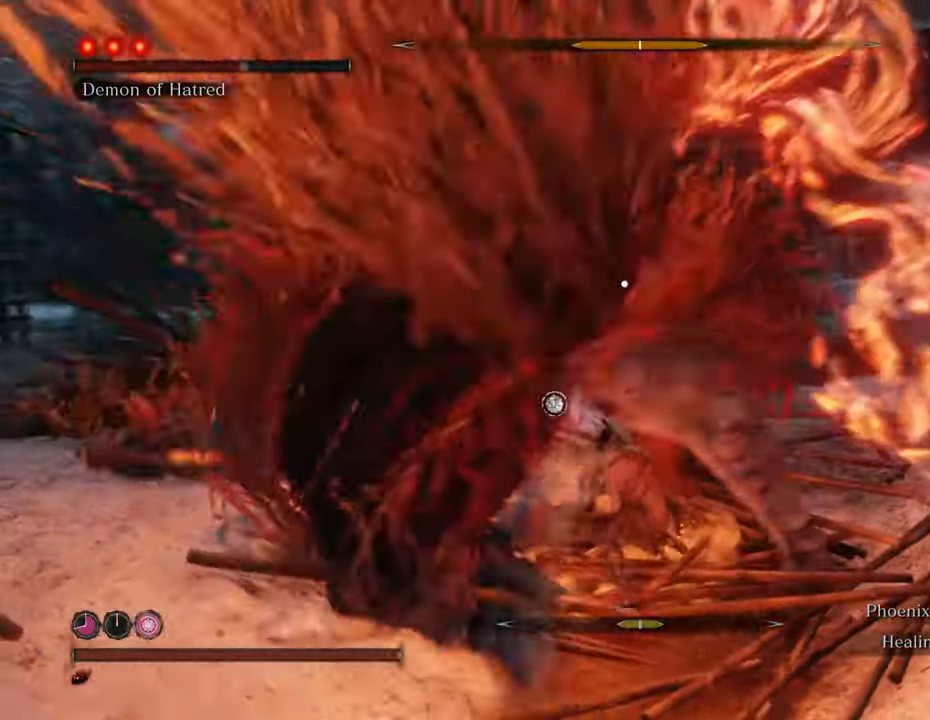
{"keys": ["w"], "mouse": [], "events": [[33, "mouse_left", "down"], [116, "mouse_left", "up"], [216, "mouse_left", "down"], [316, "mouse_left", "up"]]}